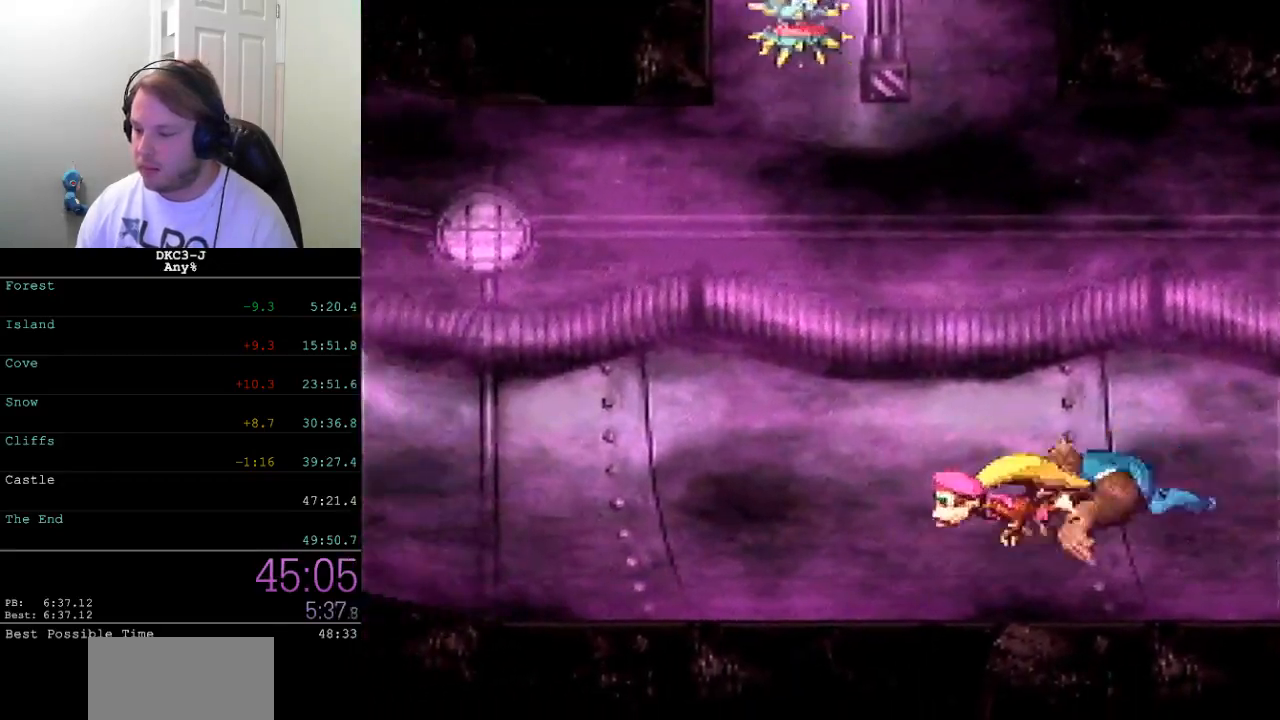
Gameplay with a controller (Nintendo layout); each line is a JSON object with the inputs held at the frame after it. "events" lists button and stick changes between this image and that frame as [ms after this image, input, new state], when the widget could be followed in between. Not read: L3 R3.
{"buttons": ["B", "Y", "DPAD_DOWN", "DPAD_RIGHT"], "events": [[150, "B", "down"], [217, "B", "up"], [467, "B", "down"]]}
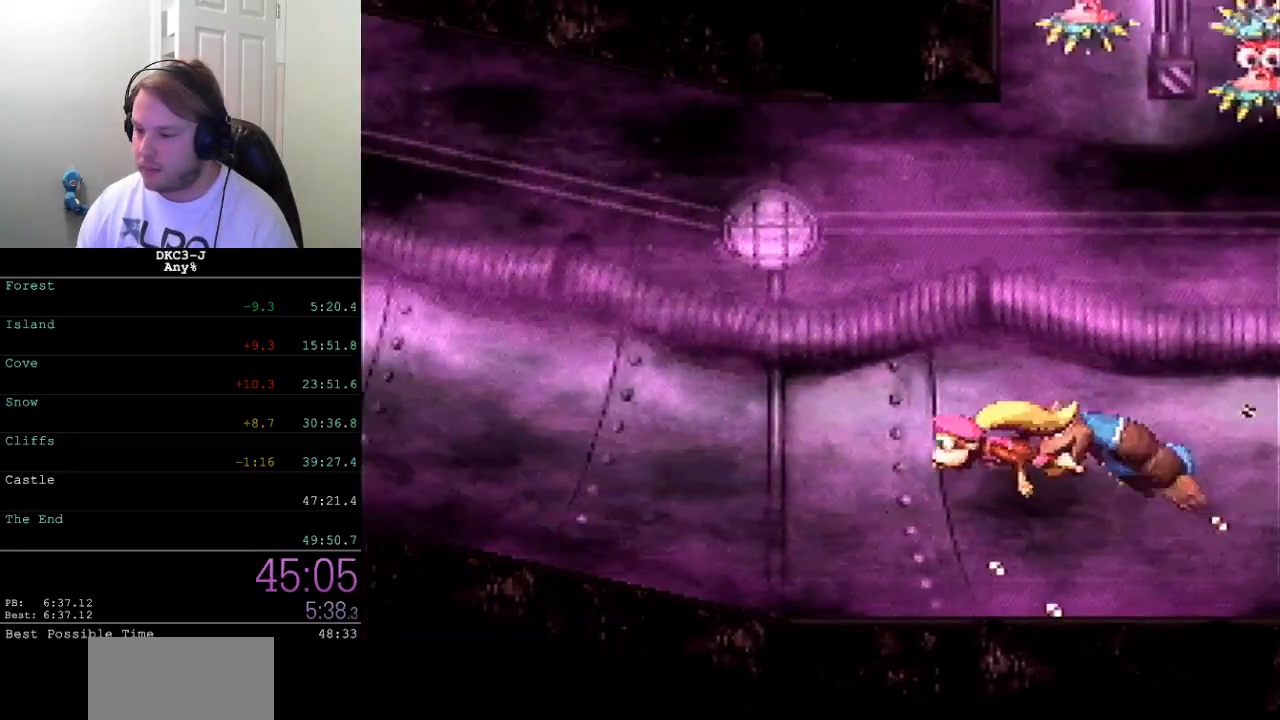
{"buttons": ["Y", "DPAD_DOWN", "DPAD_RIGHT"], "events": [[17, "B", "up"]]}
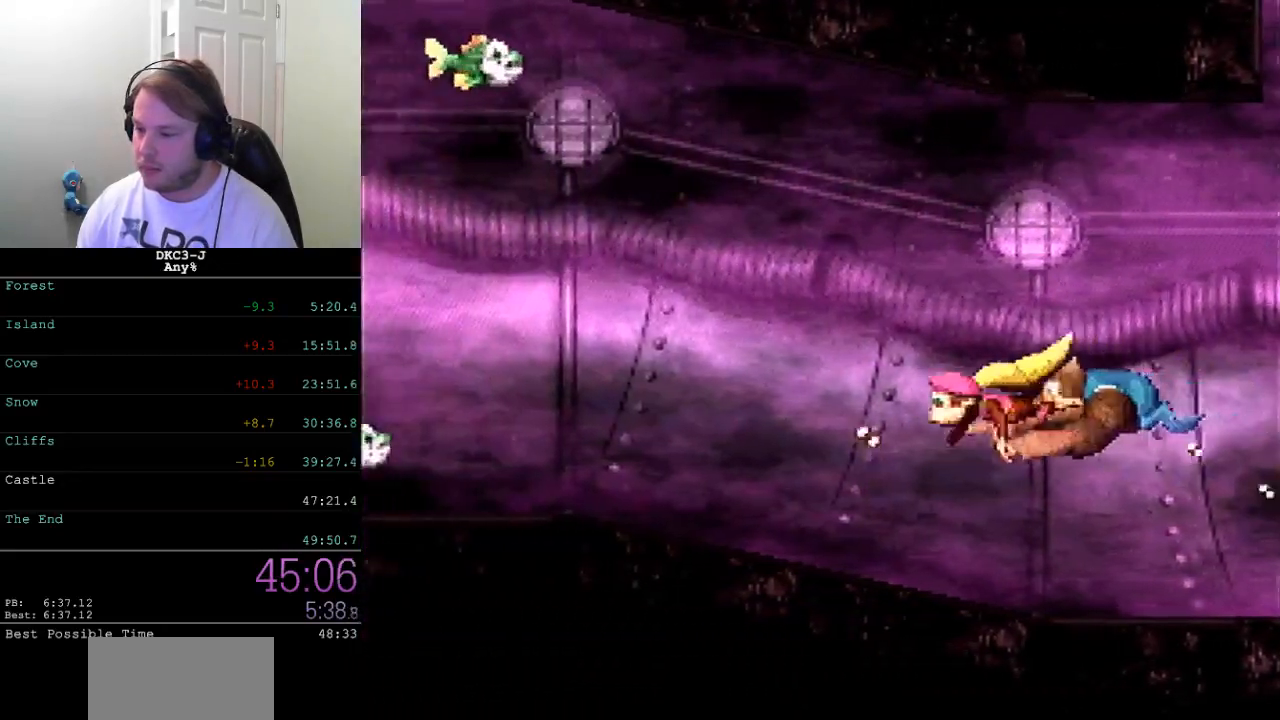
{"buttons": ["Y", "DPAD_DOWN", "DPAD_RIGHT"], "events": [[33, "B", "down"], [100, "B", "up"], [167, "B", "down"], [233, "B", "up"], [283, "B", "down"], [317, "B", "up"], [367, "Y", "up"], [383, "Y", "down"], [400, "Y", "up"], [417, "Y", "down"]]}
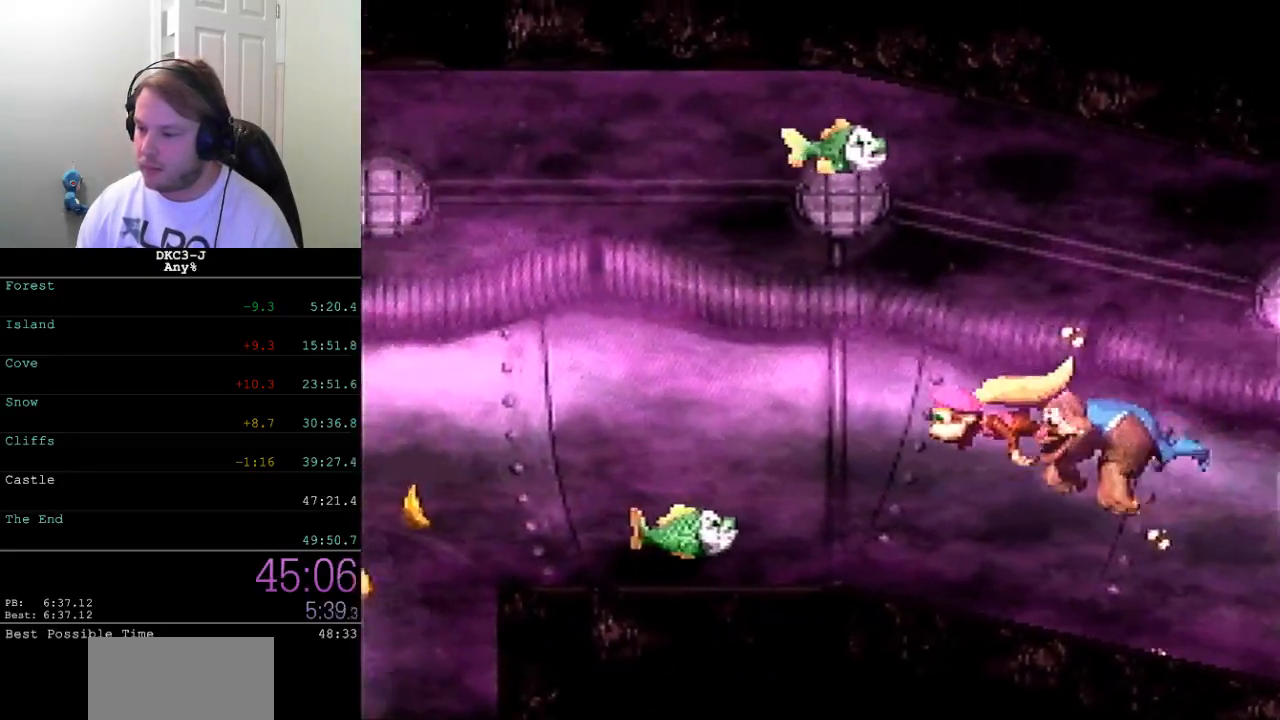
{"buttons": ["Y", "DPAD_DOWN", "DPAD_RIGHT"], "events": []}
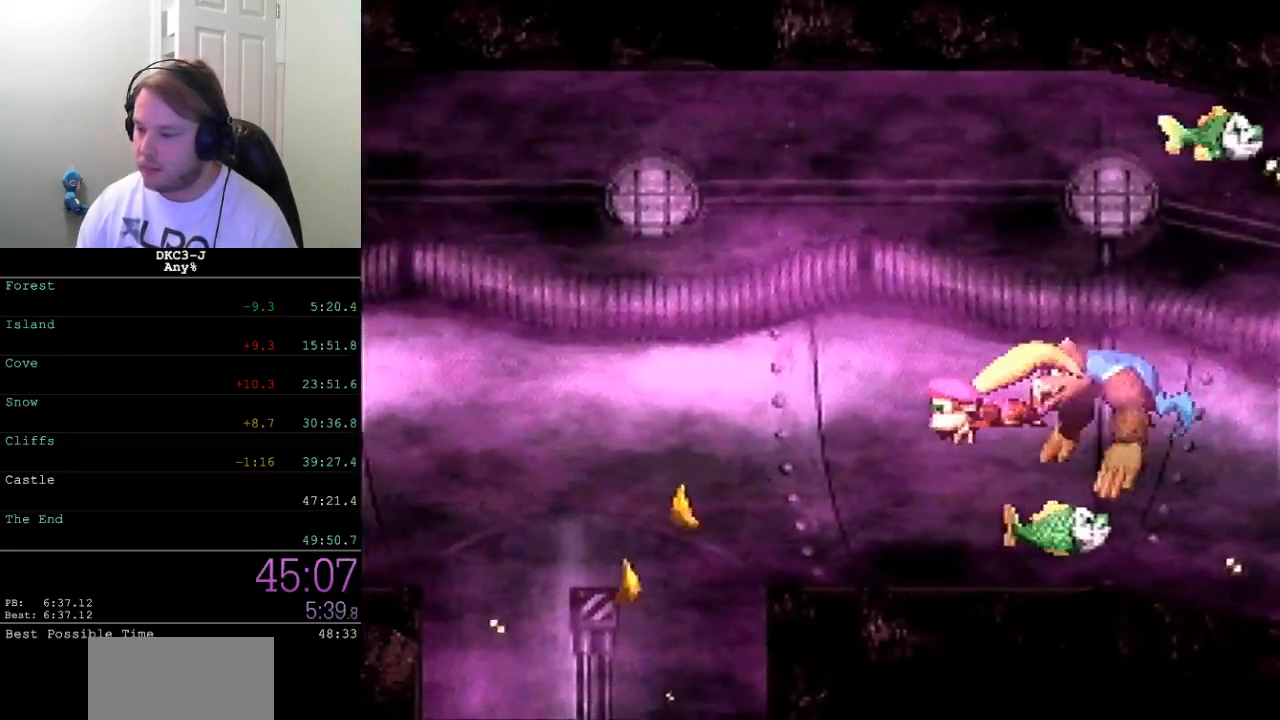
{"buttons": ["Y", "DPAD_RIGHT"], "events": [[433, "DPAD_DOWN", "up"]]}
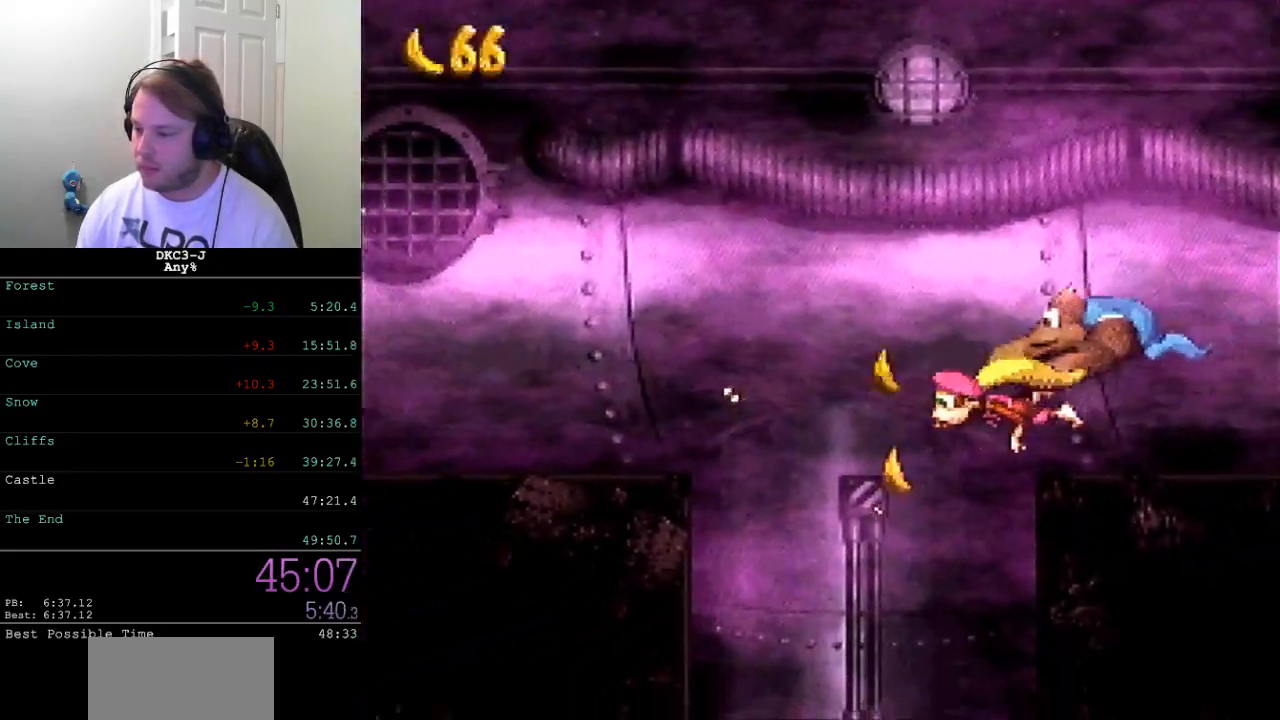
{"buttons": ["Y", "DPAD_LEFT"], "events": [[33, "DPAD_LEFT", "down"], [33, "DPAD_RIGHT", "up"], [50, "DPAD_DOWN", "down"], [200, "DPAD_DOWN", "up"]]}
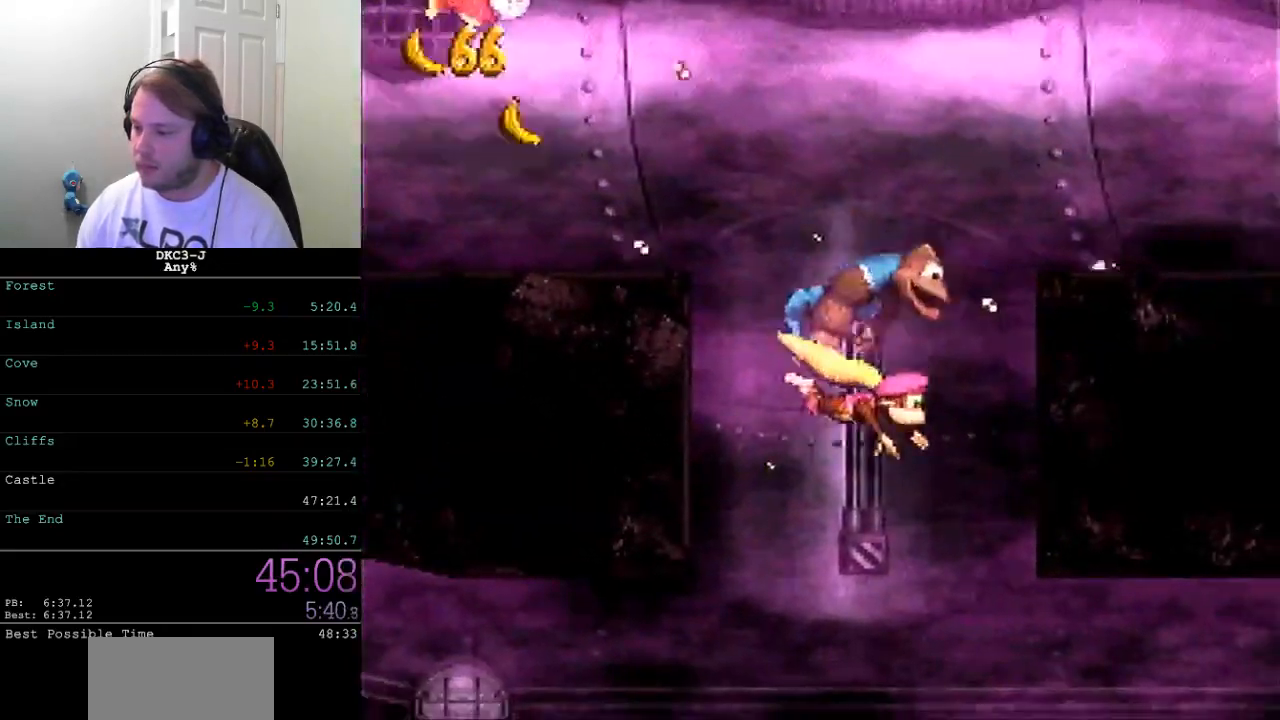
{"buttons": ["Y", "DPAD_DOWN", "DPAD_LEFT"], "events": [[350, "DPAD_DOWN", "down"]]}
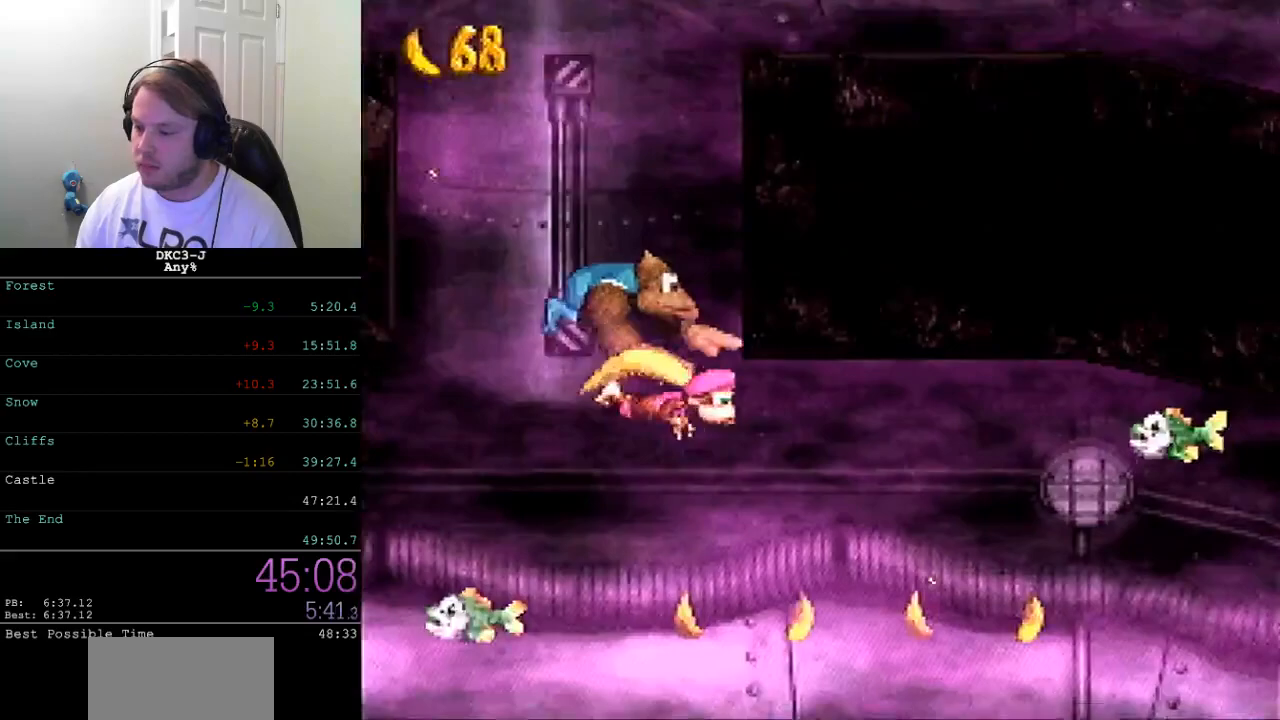
{"buttons": ["Y", "DPAD_DOWN", "DPAD_LEFT"], "events": []}
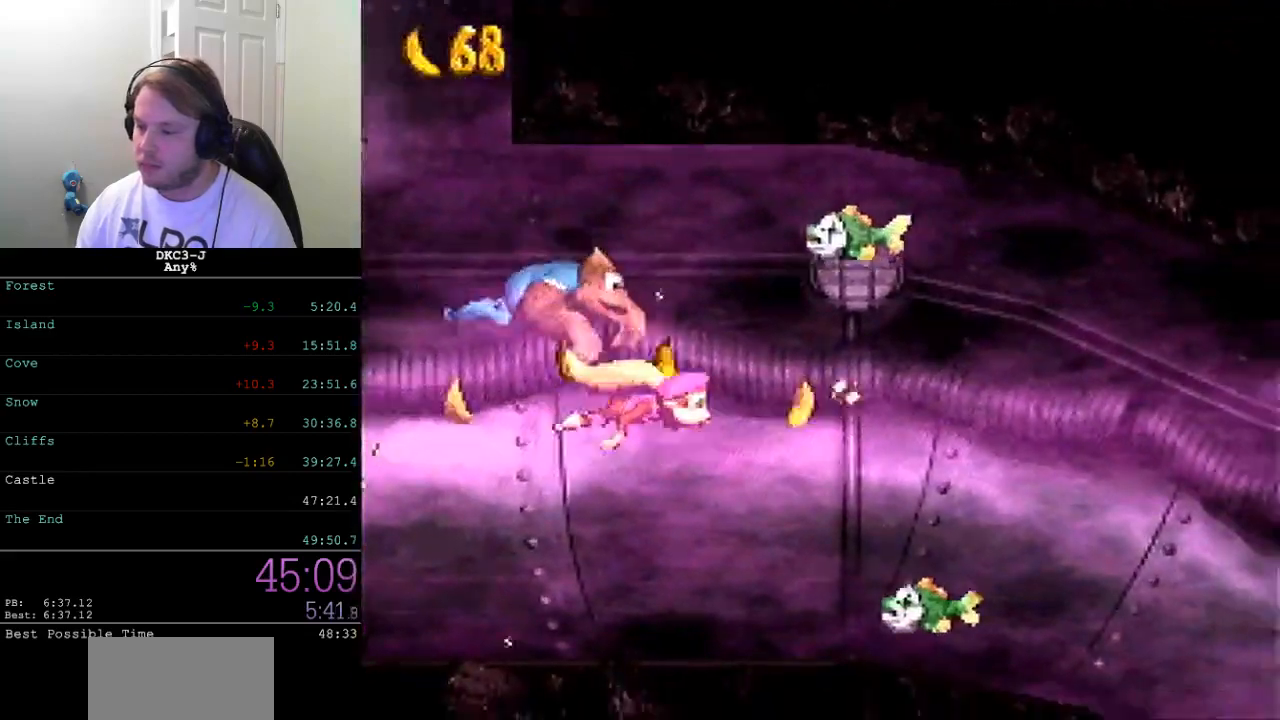
{"buttons": ["Y", "DPAD_DOWN", "DPAD_LEFT"], "events": [[100, "B", "down"], [133, "B", "up"]]}
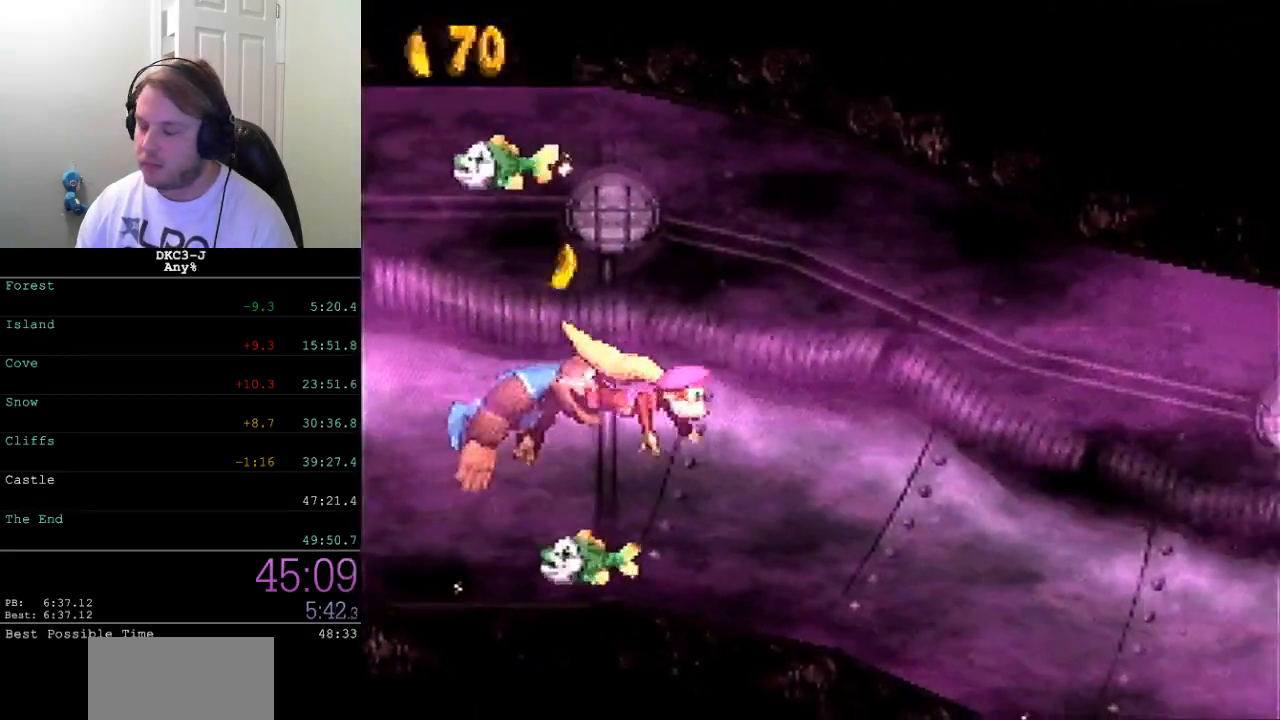
{"buttons": ["Y", "DPAD_DOWN", "DPAD_LEFT"], "events": []}
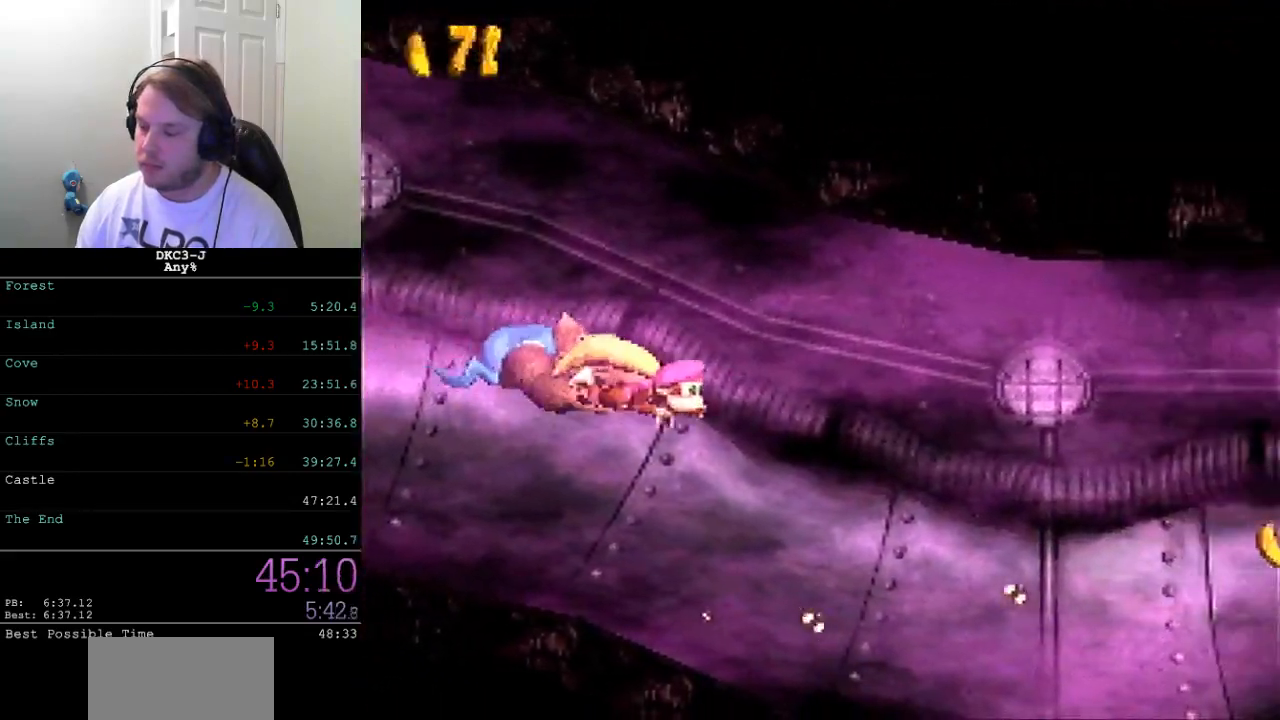
{"buttons": ["Y", "DPAD_DOWN", "DPAD_LEFT"], "events": []}
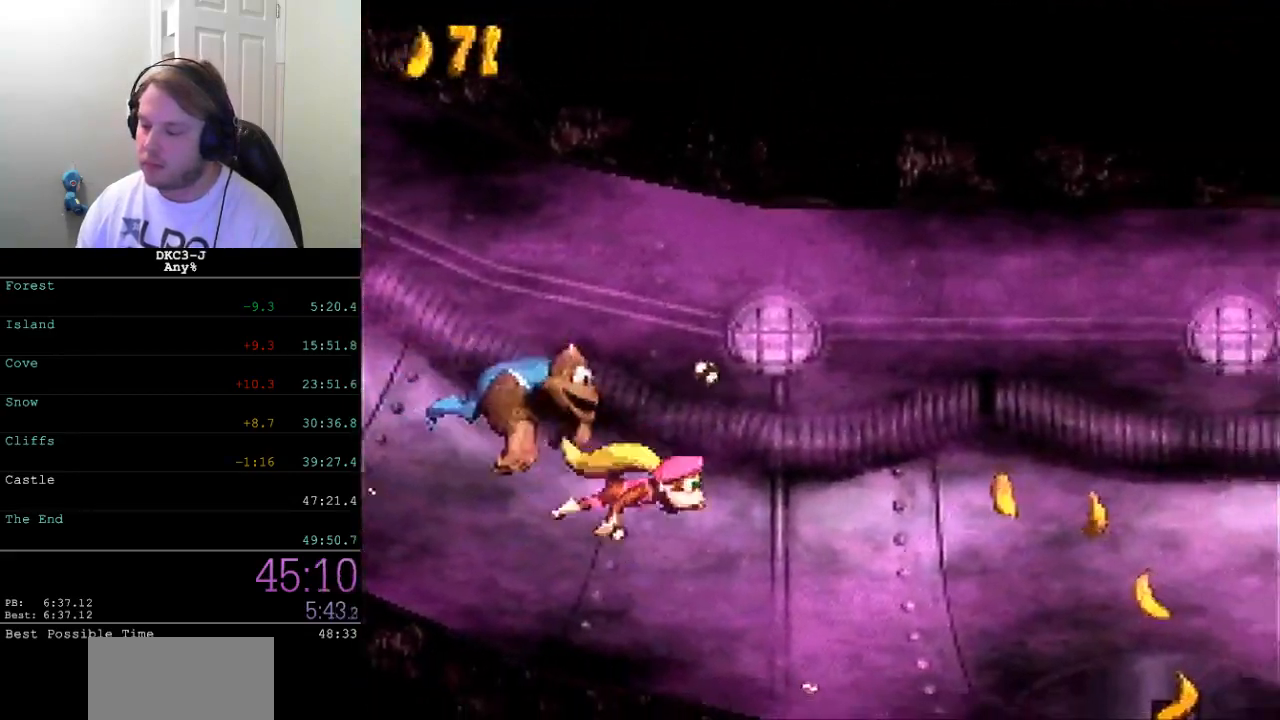
{"buttons": ["Y", "DPAD_DOWN", "DPAD_LEFT"], "events": []}
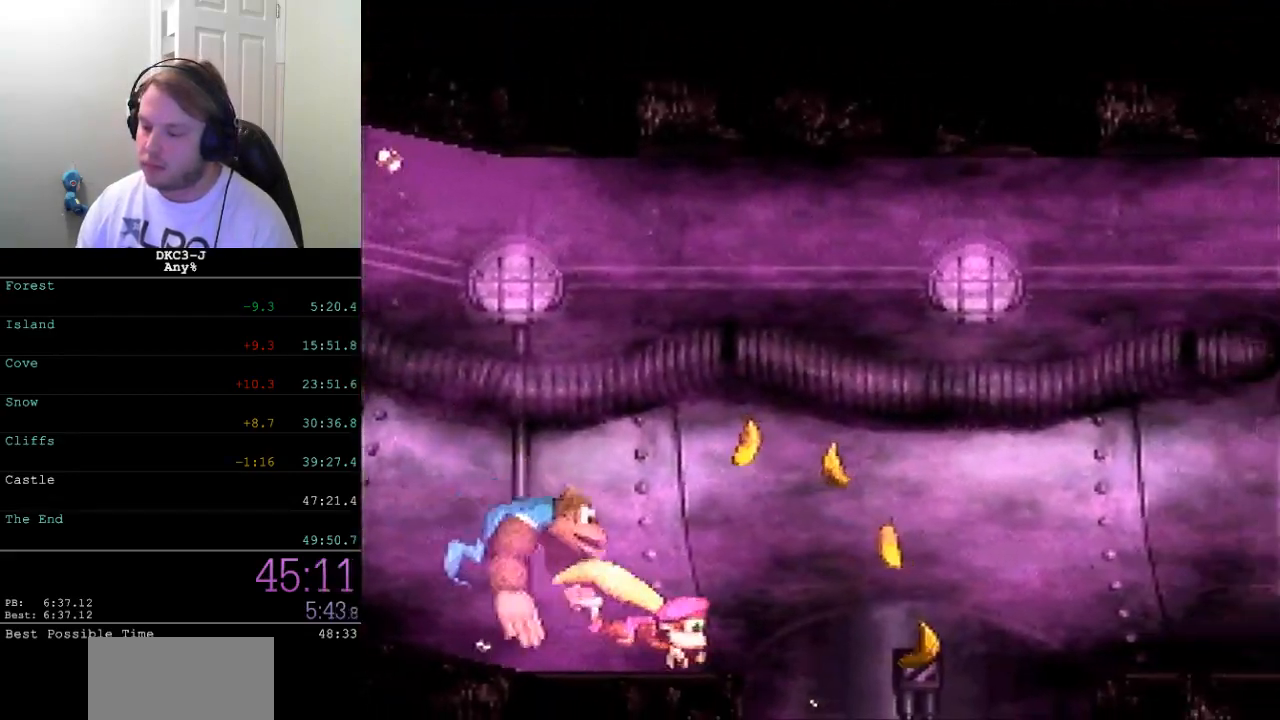
{"buttons": ["Y", "DPAD_LEFT"], "events": [[167, "DPAD_DOWN", "up"]]}
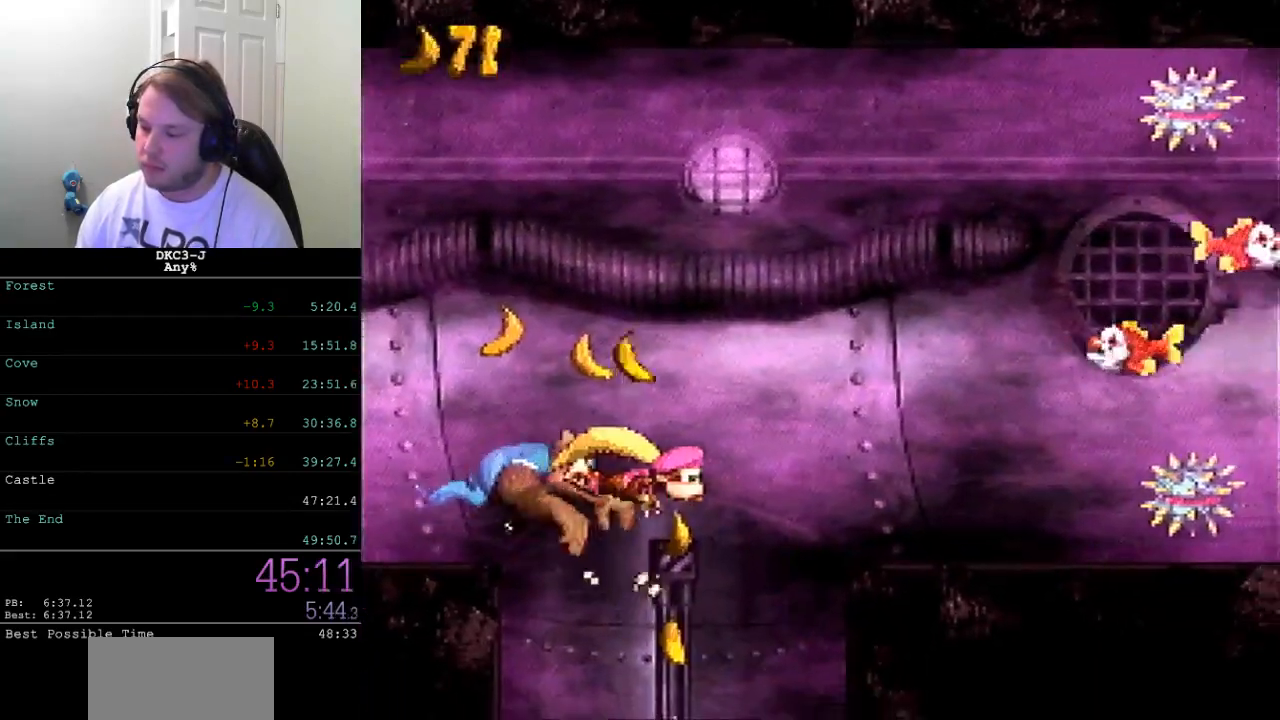
{"buttons": ["B", "Y", "DPAD_LEFT"], "events": [[367, "B", "down"]]}
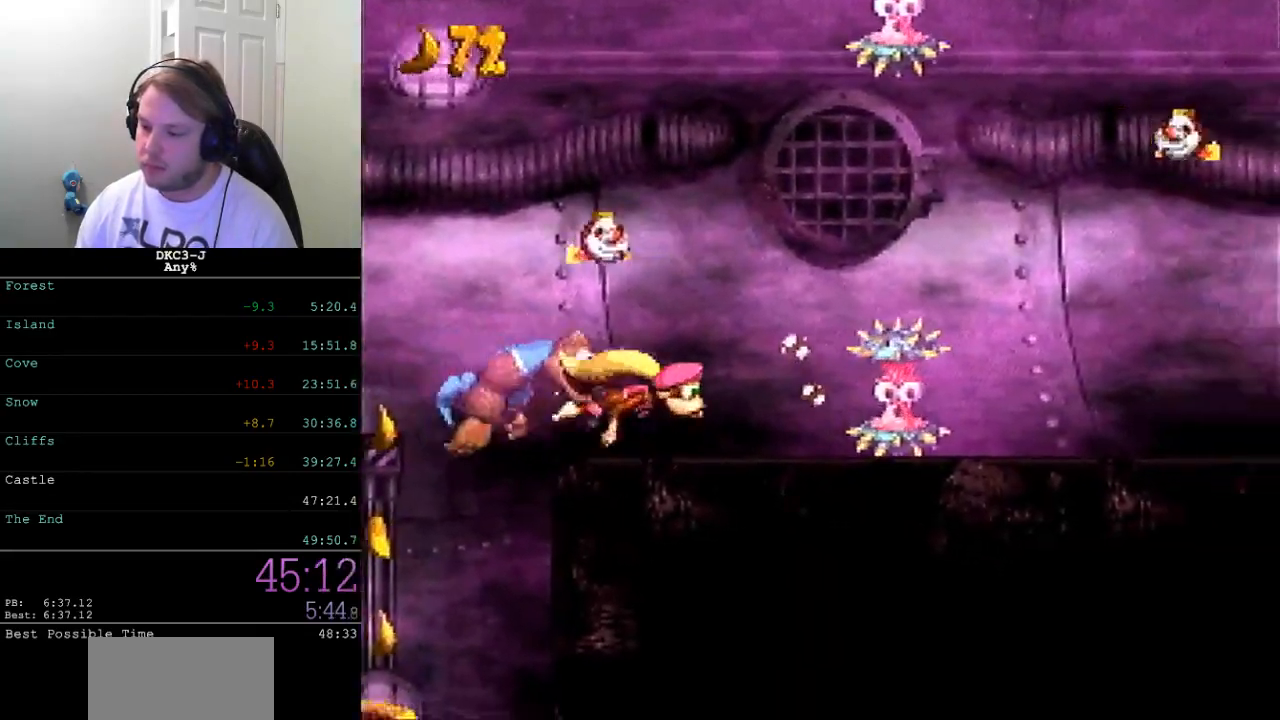
{"buttons": ["Y", "DPAD_LEFT"], "events": [[267, "B", "up"]]}
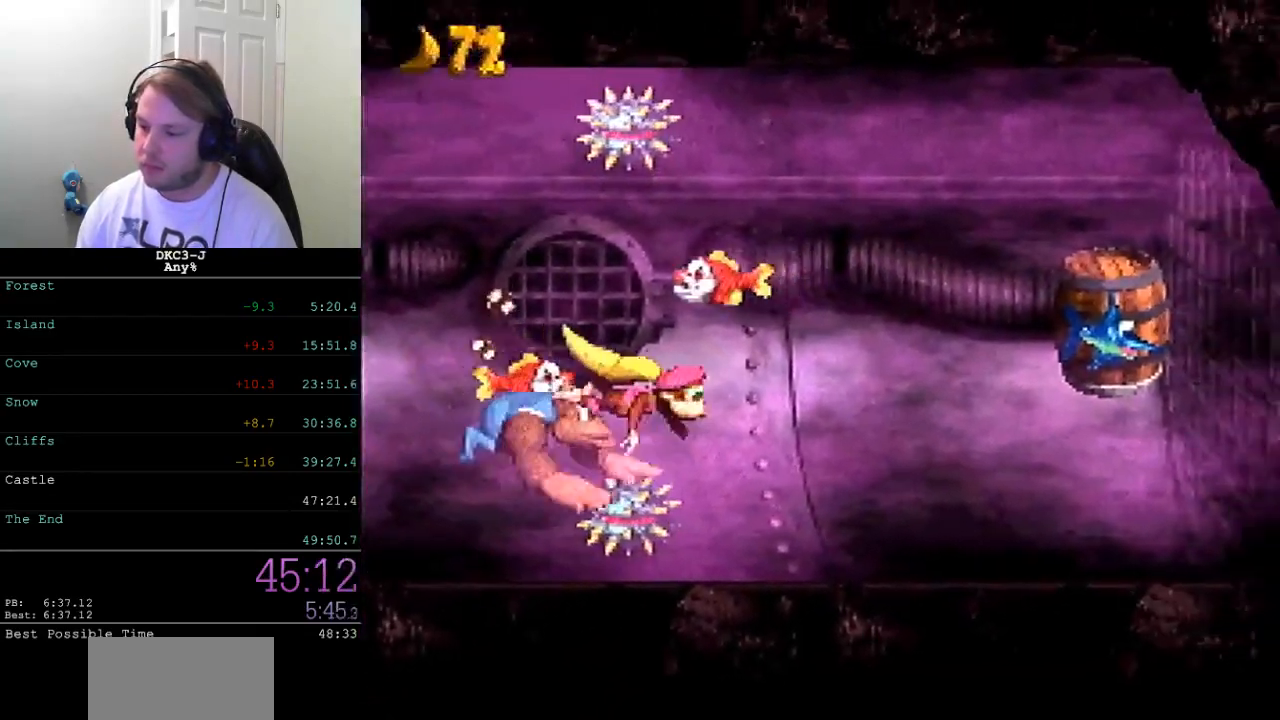
{"buttons": ["B", "Y", "DPAD_LEFT"], "events": [[383, "B", "down"]]}
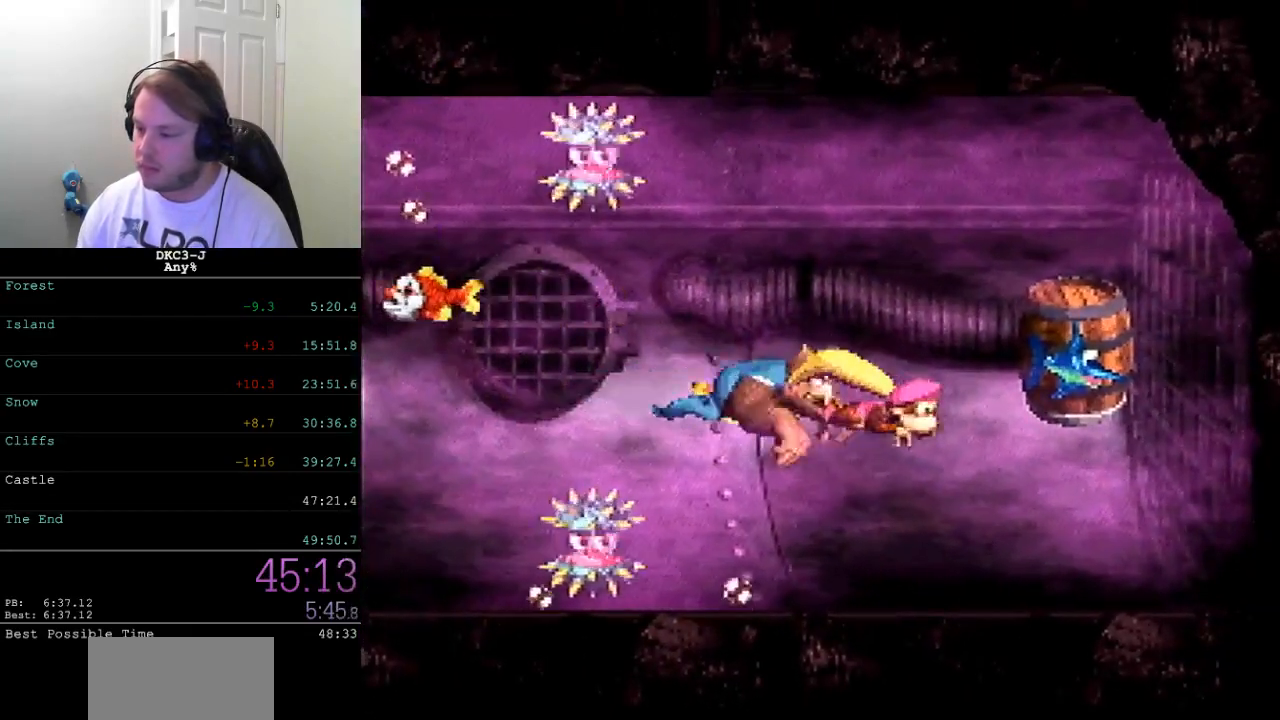
{"buttons": ["Y", "DPAD_RIGHT"], "events": [[17, "B", "up"], [67, "DPAD_LEFT", "up"], [217, "DPAD_RIGHT", "down"]]}
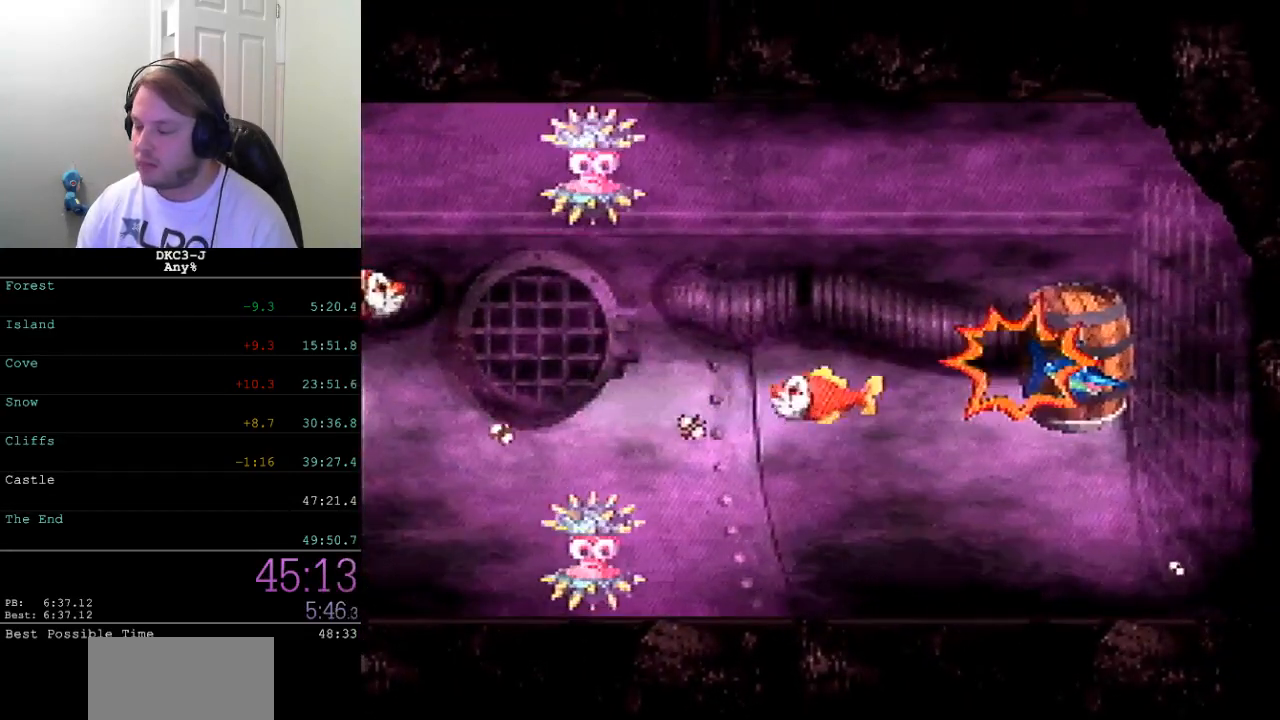
{"buttons": ["Y", "DPAD_RIGHT"], "events": []}
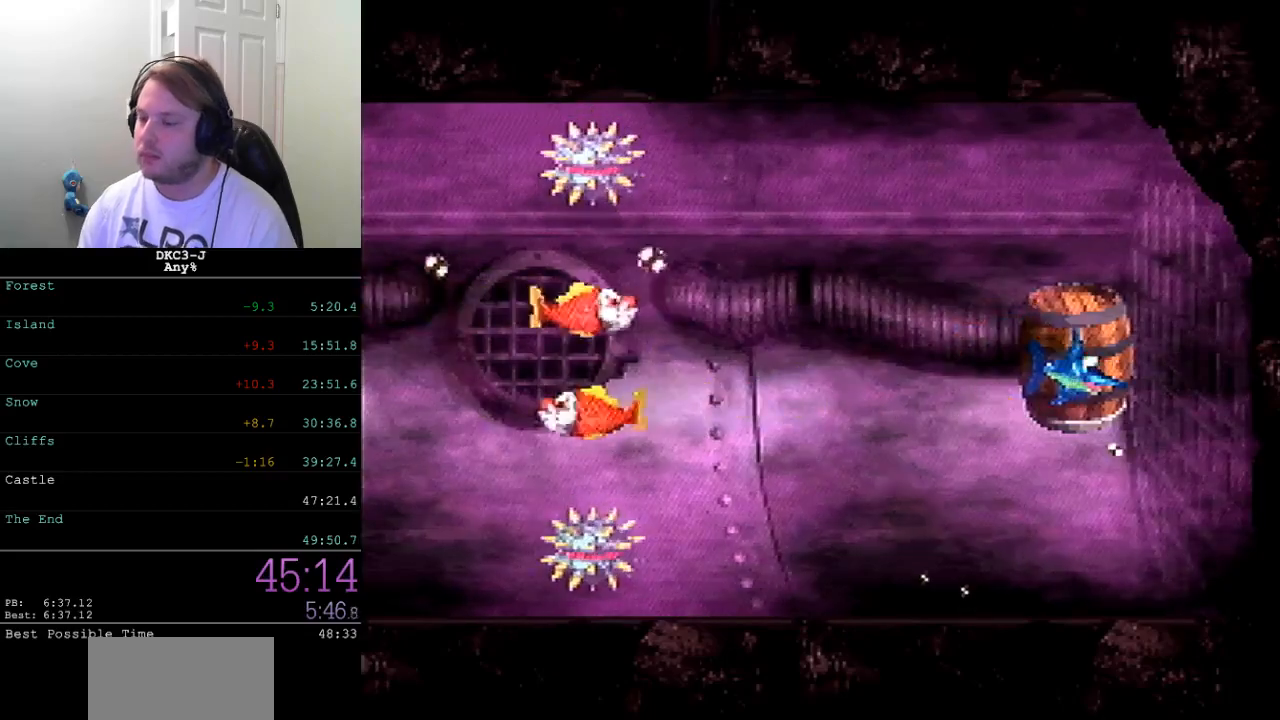
{"buttons": ["Y", "DPAD_RIGHT"], "events": []}
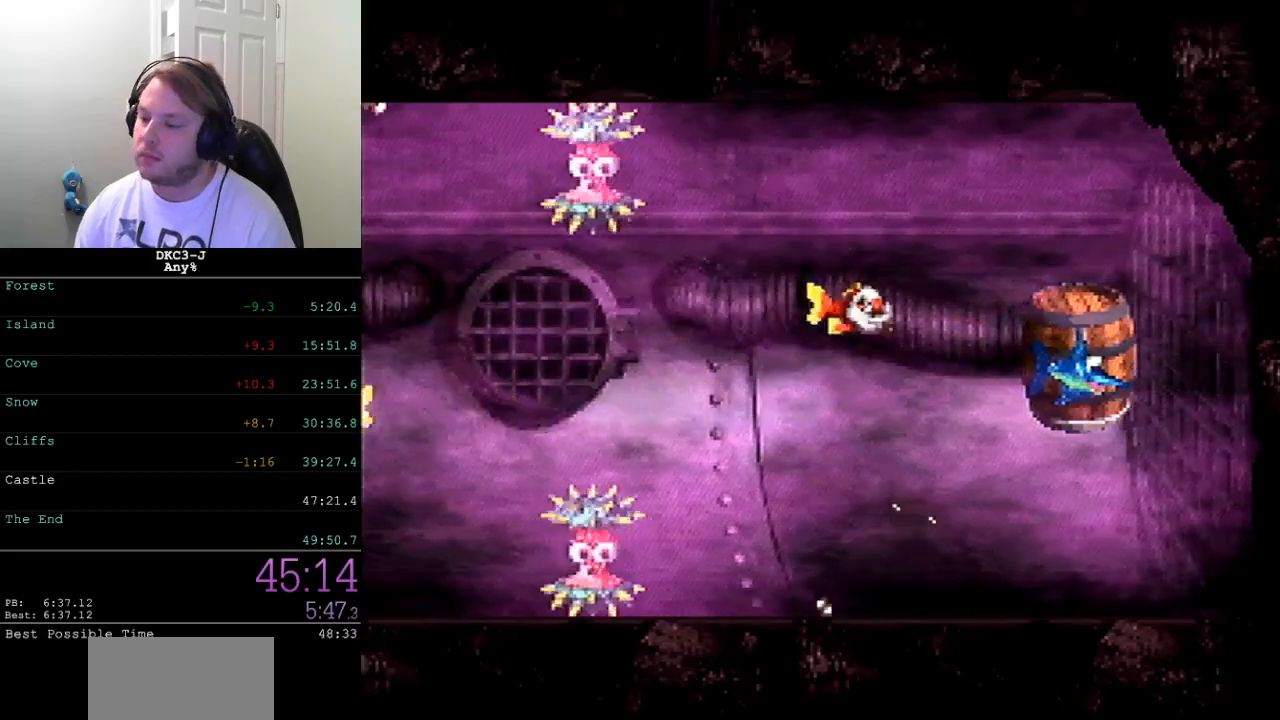
{"buttons": ["Y", "DPAD_RIGHT"], "events": []}
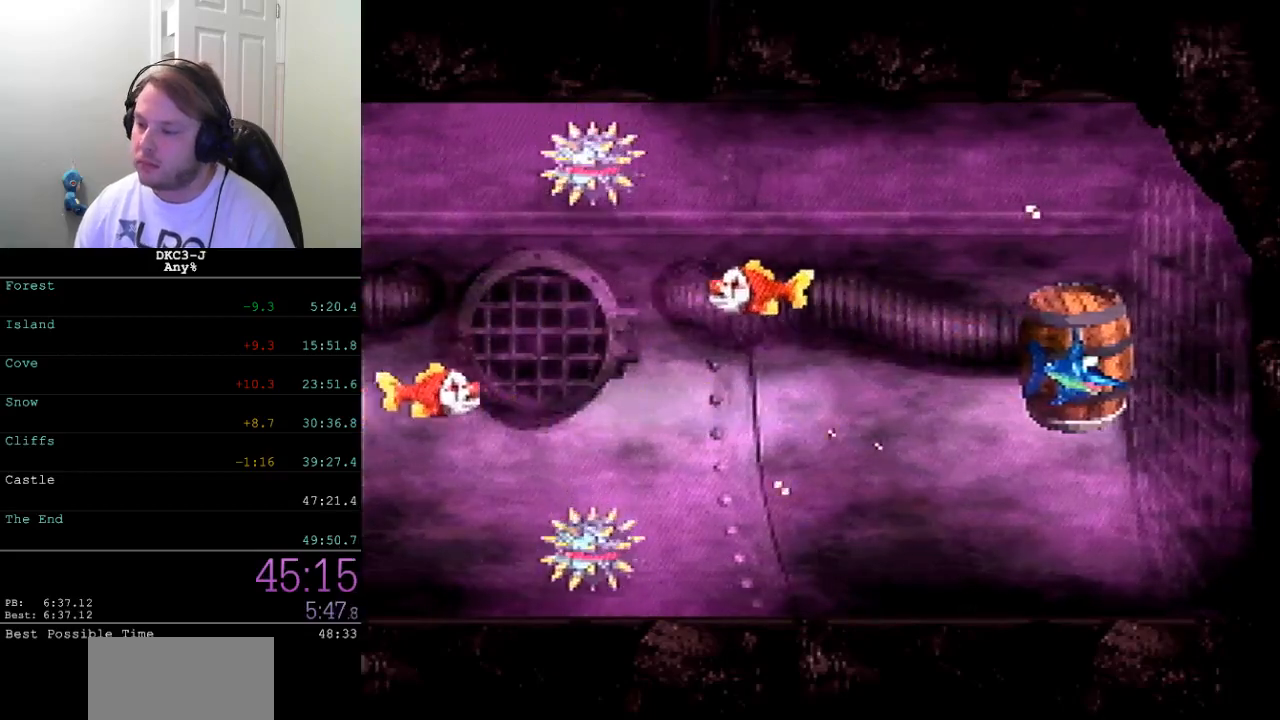
{"buttons": ["B", "Y", "DPAD_RIGHT"], "events": [[383, "B", "down"], [417, "B", "up"], [500, "B", "down"]]}
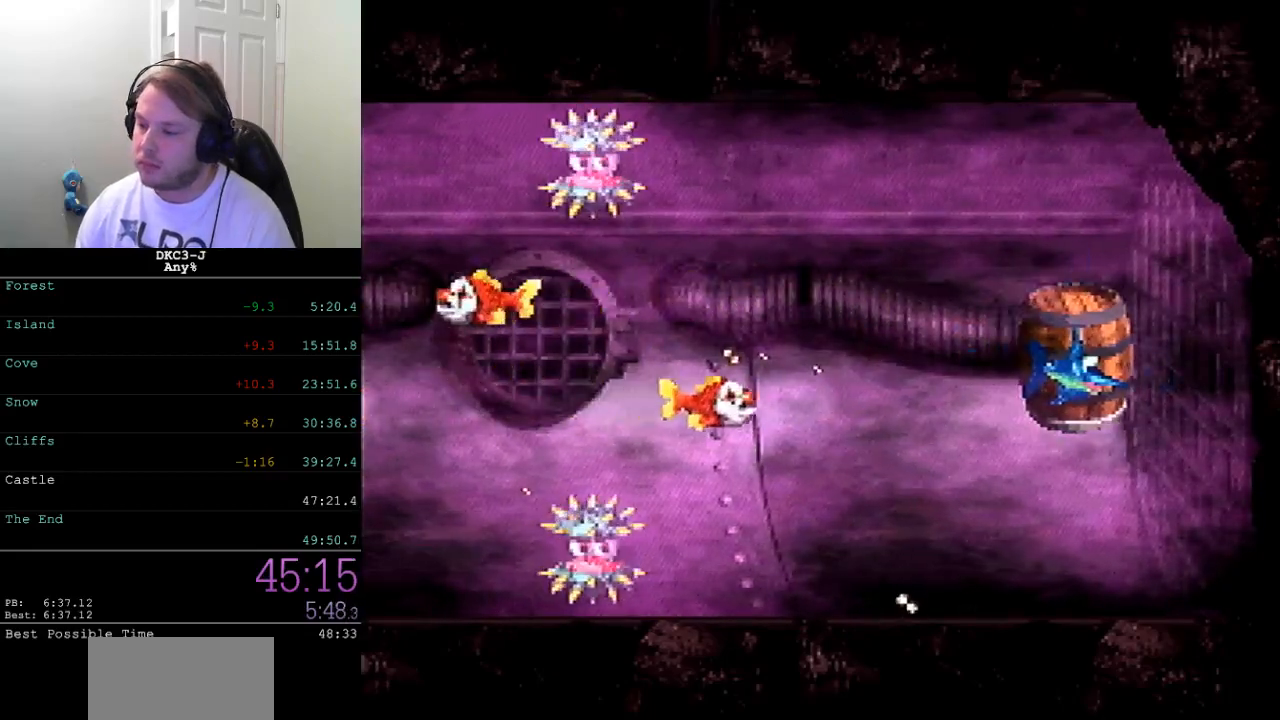
{"buttons": ["Y", "DPAD_RIGHT"], "events": [[33, "B", "up"], [100, "B", "down"], [167, "B", "up"], [233, "B", "down"], [267, "B", "up"], [317, "B", "down"], [383, "B", "up"], [450, "B", "down"], [500, "B", "up"]]}
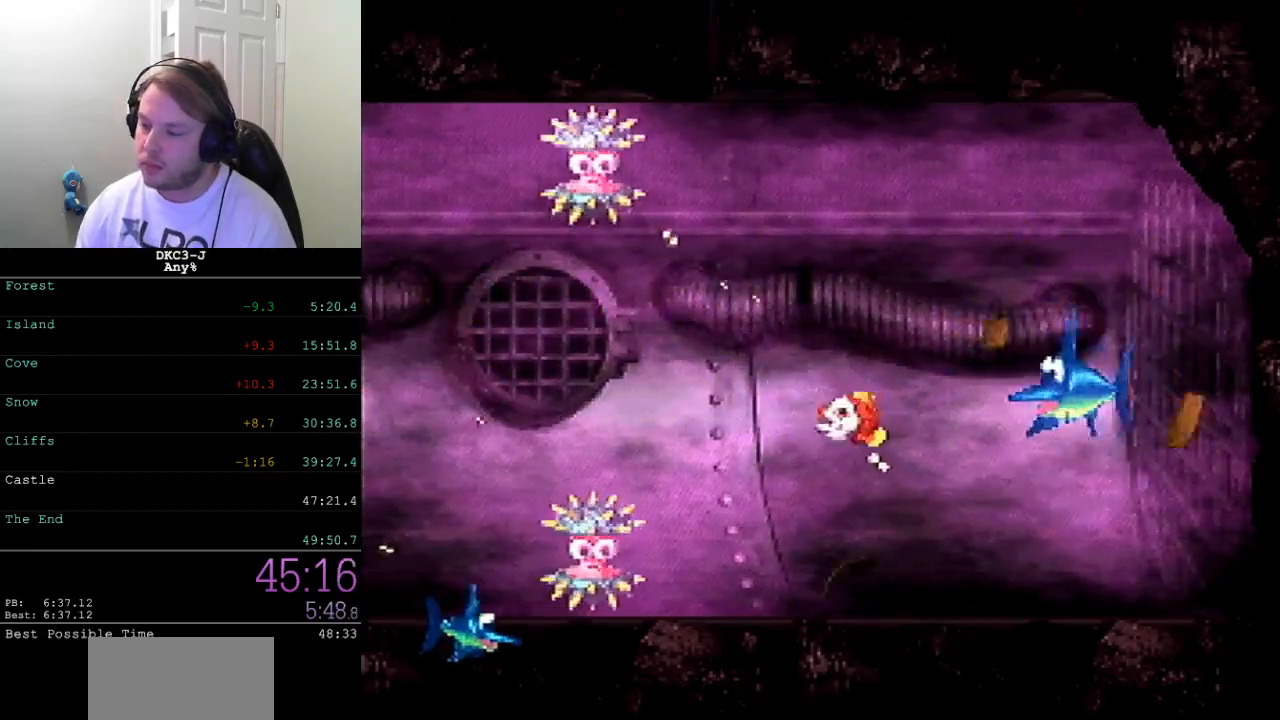
{"buttons": ["B", "Y", "DPAD_DOWN", "DPAD_RIGHT"], "events": [[67, "B", "down"], [133, "B", "up"], [200, "B", "down"], [267, "B", "up"], [317, "B", "down"], [383, "B", "up"], [450, "B", "down"], [483, "DPAD_DOWN", "down"]]}
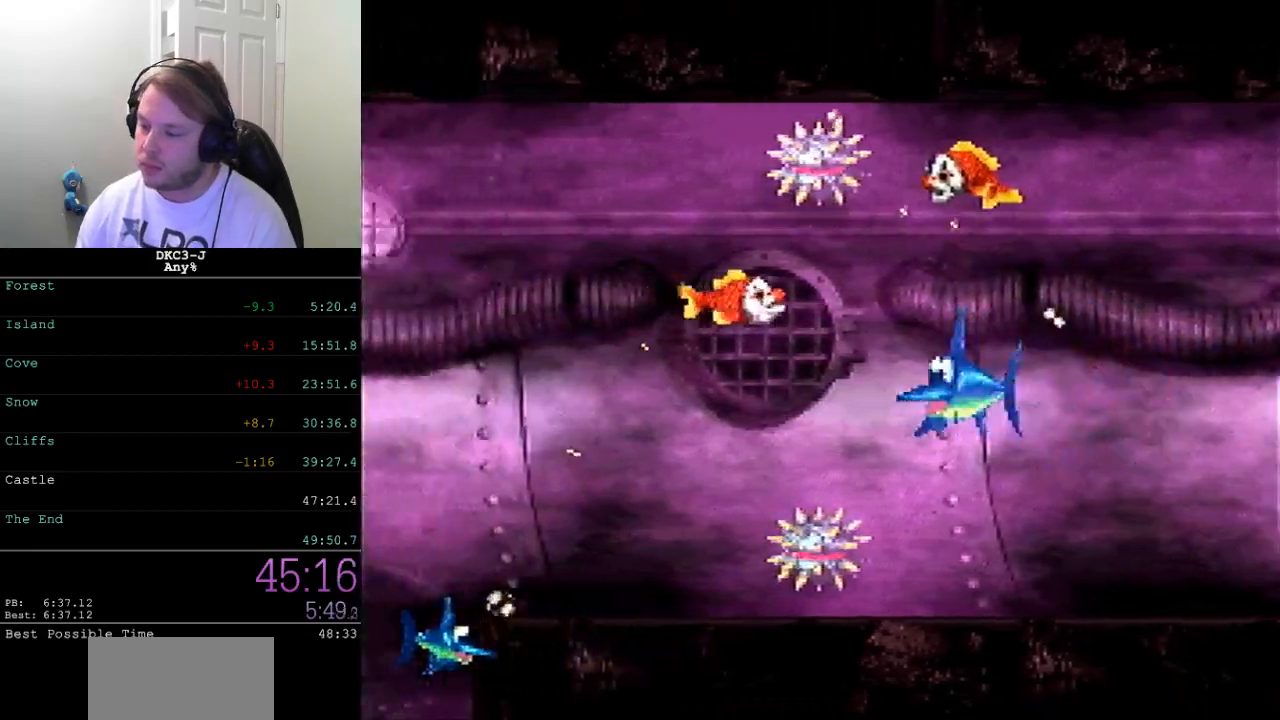
{"buttons": ["B", "Y", "DPAD_DOWN", "DPAD_RIGHT"], "events": [[17, "B", "up"], [67, "B", "down"], [133, "B", "up"], [200, "B", "down"], [267, "B", "up"], [333, "B", "down"], [383, "B", "up"], [467, "B", "down"]]}
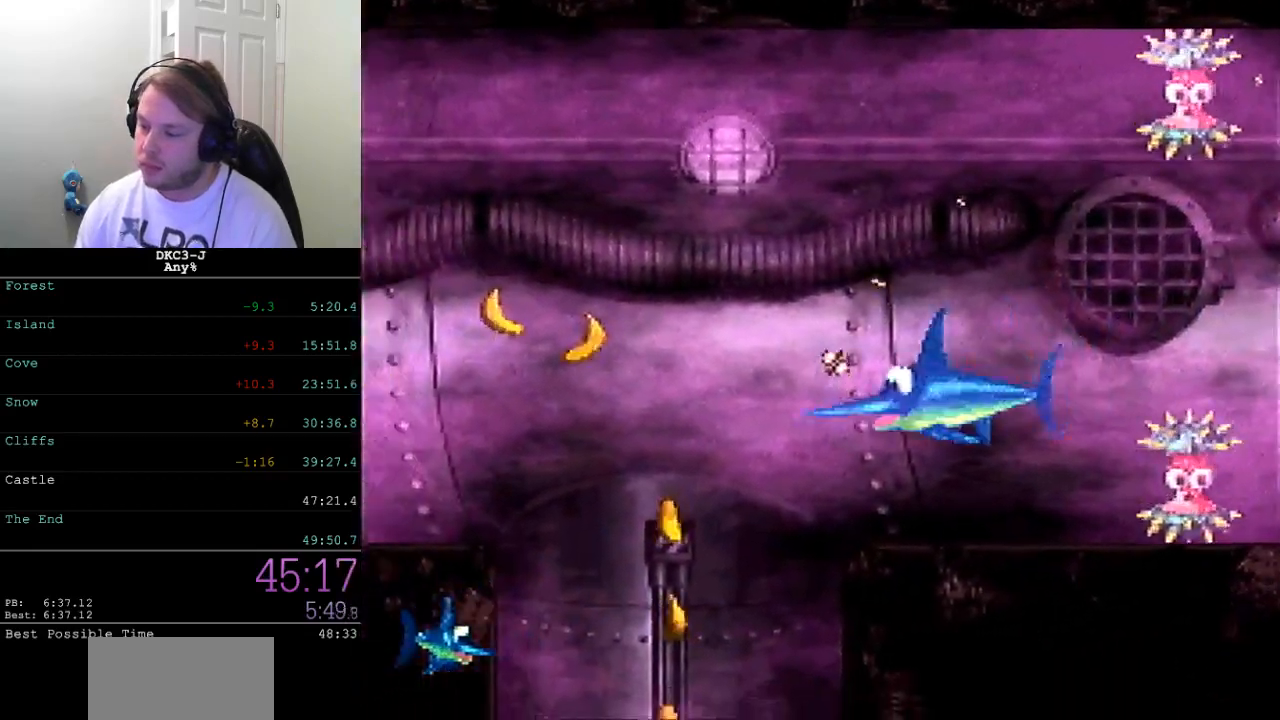
{"buttons": ["B", "Y", "DPAD_DOWN", "DPAD_RIGHT"], "events": [[17, "B", "up"], [83, "B", "down"], [150, "B", "up"], [183, "Y", "up"], [200, "B", "down"], [200, "Y", "down"], [267, "B", "up"], [350, "B", "down"], [400, "B", "up"], [467, "B", "down"]]}
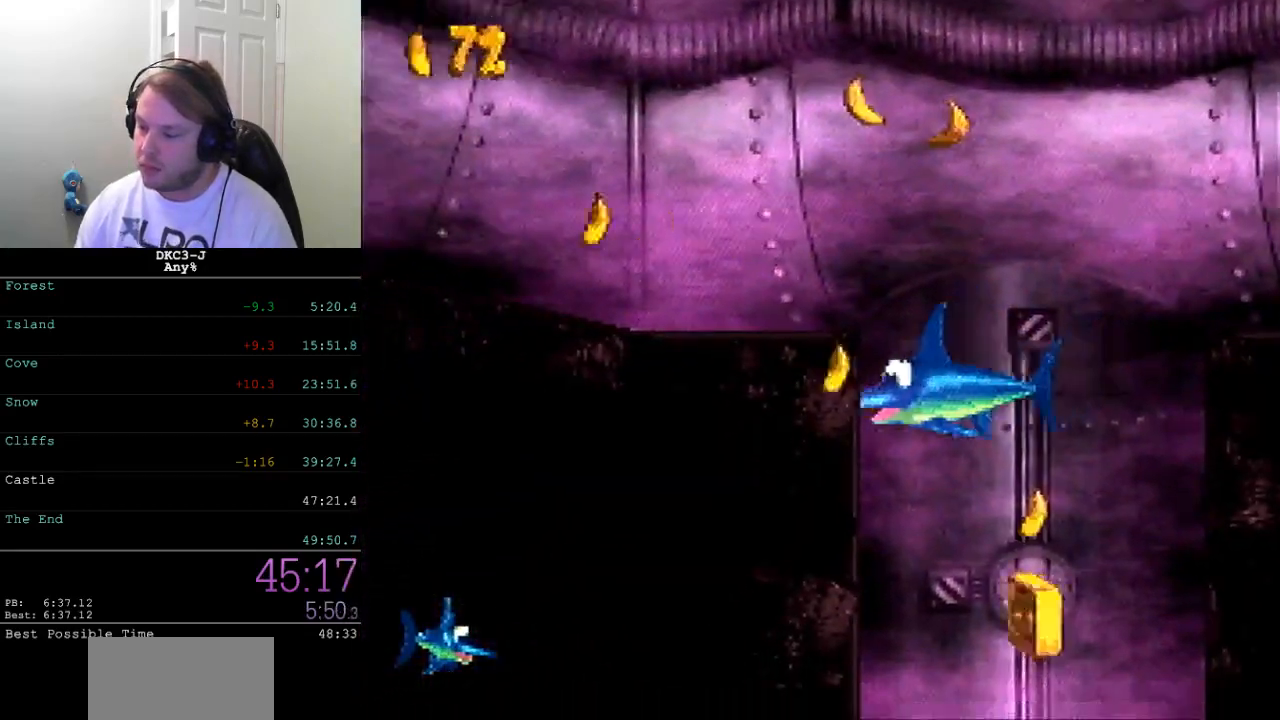
{"buttons": ["B", "Y", "DPAD_DOWN", "DPAD_LEFT"], "events": [[33, "B", "up"], [83, "B", "down"], [167, "B", "up"], [233, "B", "down"], [233, "DPAD_RIGHT", "up"], [283, "B", "up"], [300, "DPAD_LEFT", "down"], [367, "B", "down"], [433, "B", "up"], [483, "B", "down"]]}
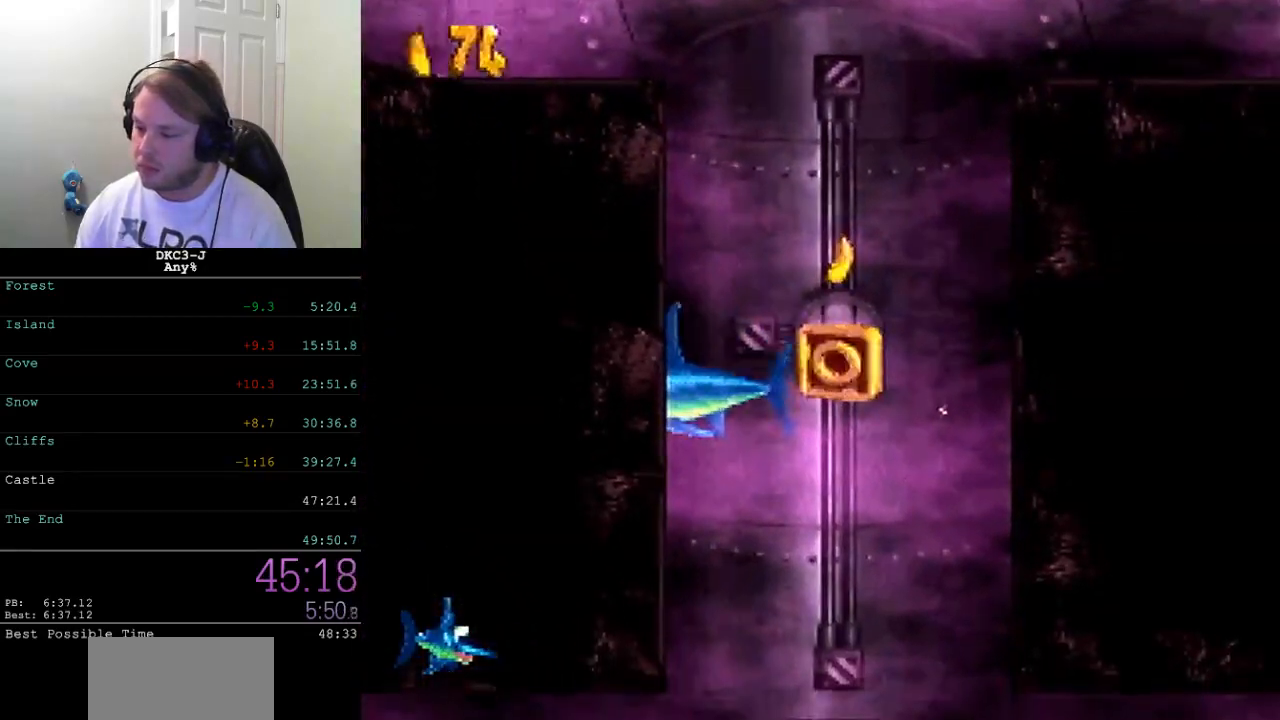
{"buttons": ["Y", "DPAD_DOWN", "DPAD_LEFT"], "events": [[50, "B", "up"], [100, "B", "down"], [183, "B", "up"], [233, "B", "down"], [317, "B", "up"], [367, "B", "down"], [383, "B", "up"]]}
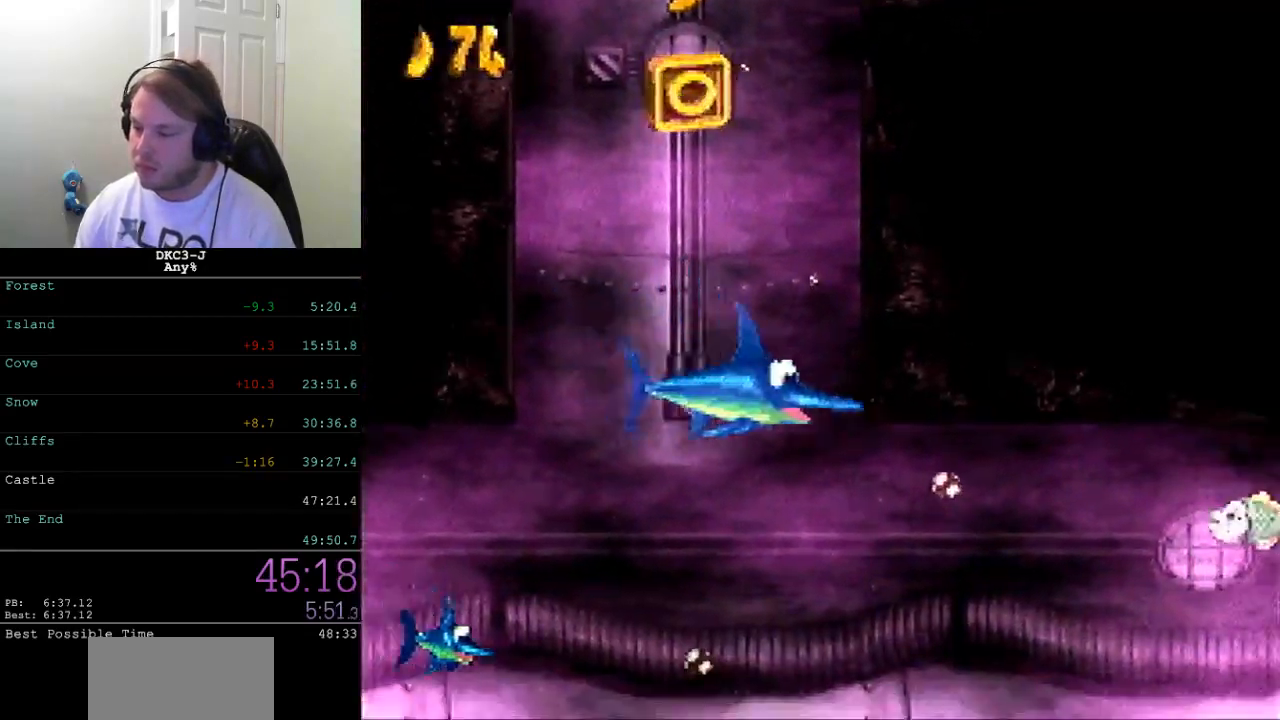
{"buttons": ["A", "Y"], "events": [[33, "DPAD_DOWN", "up"], [33, "DPAD_LEFT", "up"], [117, "A", "down"]]}
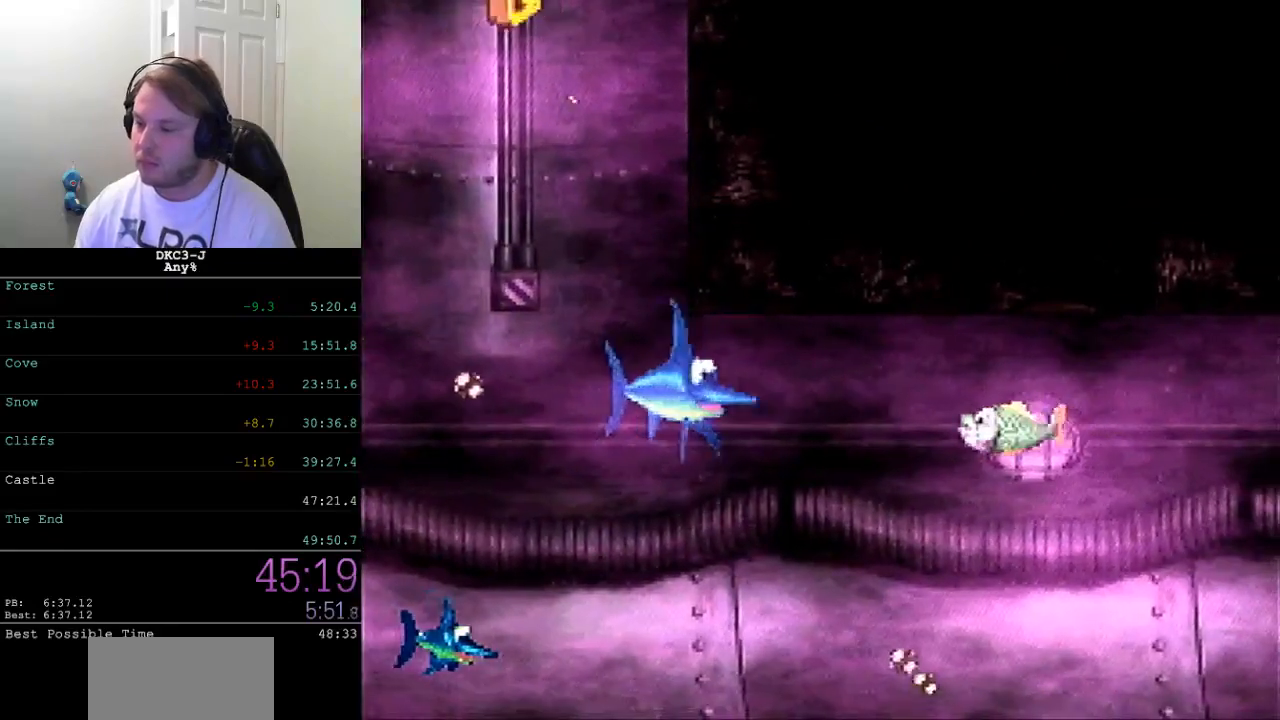
{"buttons": ["Y"], "events": [[67, "A", "up"]]}
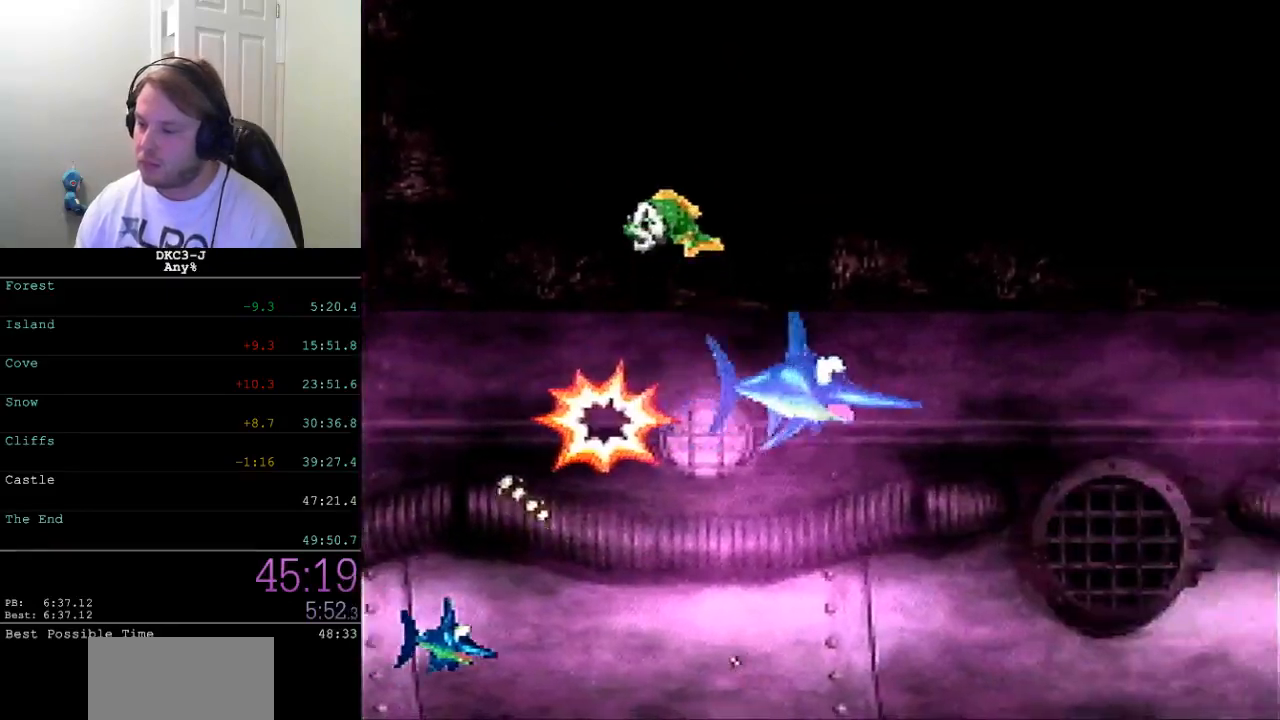
{"buttons": ["Y"], "events": []}